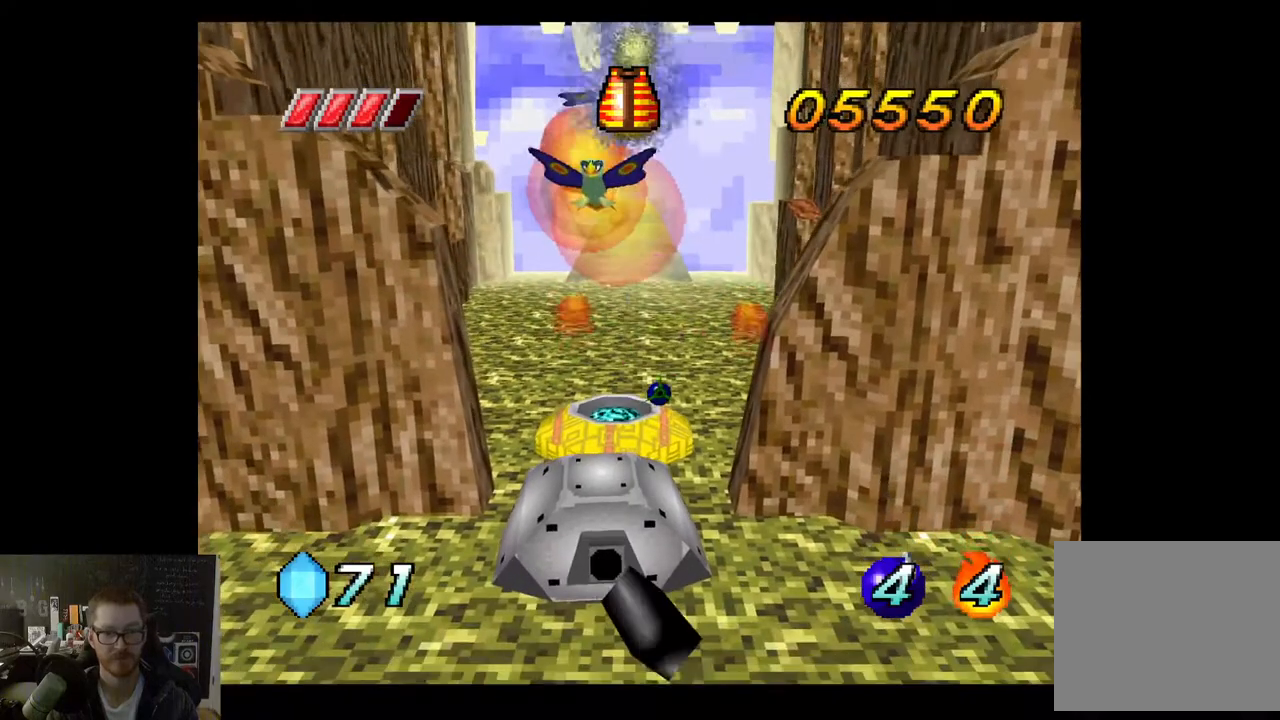
Gameplay with a controller (Xbox layout); each line is a JSON object with the inputs held at the frame after it. "events" lists button and stick changes between this image and that frame as [ms after this image, input, new state], when the widget could be followed in between.
{"buttons": ["R2"], "left_stick": "up", "right_stick": "center", "events": [[117, "R2", "down"], [167, "left_stick", "center"], [283, "R2", "up"], [300, "left_stick", "left"], [383, "R2", "down"], [483, "left_stick", "up"]]}
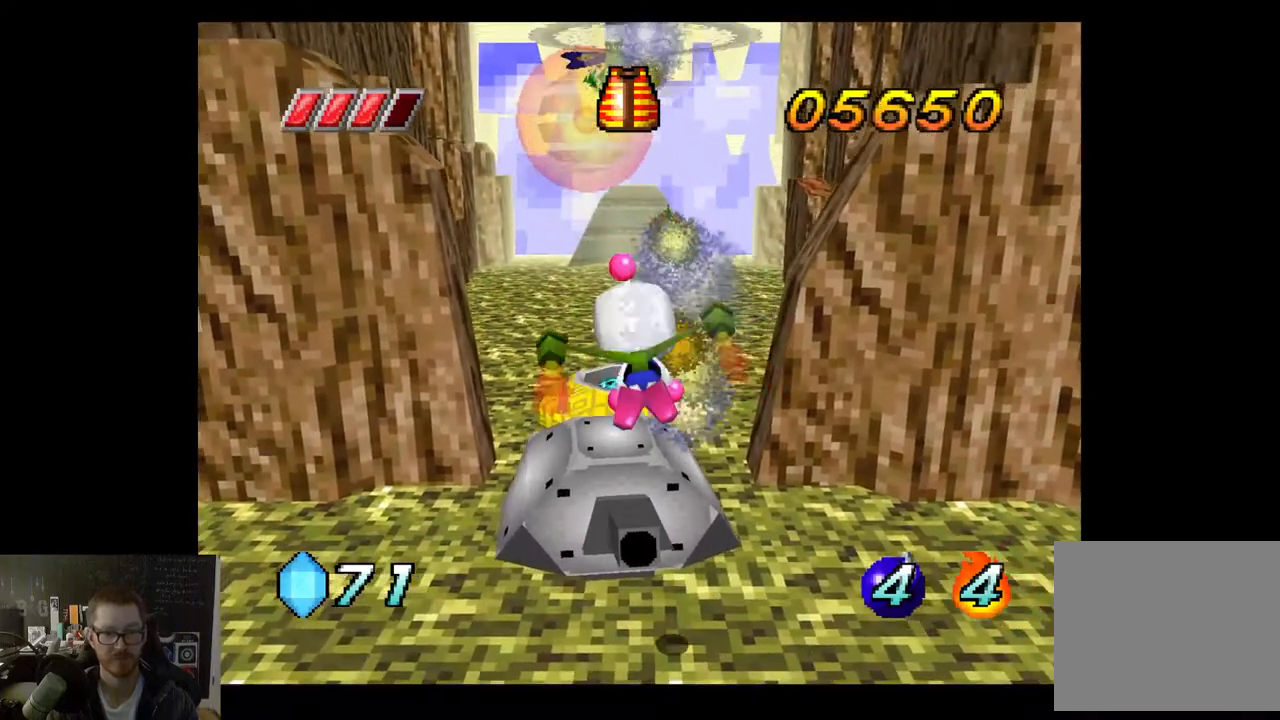
{"buttons": ["R2"], "left_stick": "left", "right_stick": "center", "events": [[67, "R2", "up"], [150, "R2", "down"], [217, "left_stick", "up-left"], [317, "R2", "up"], [367, "left_stick", "left"], [383, "R2", "down"]]}
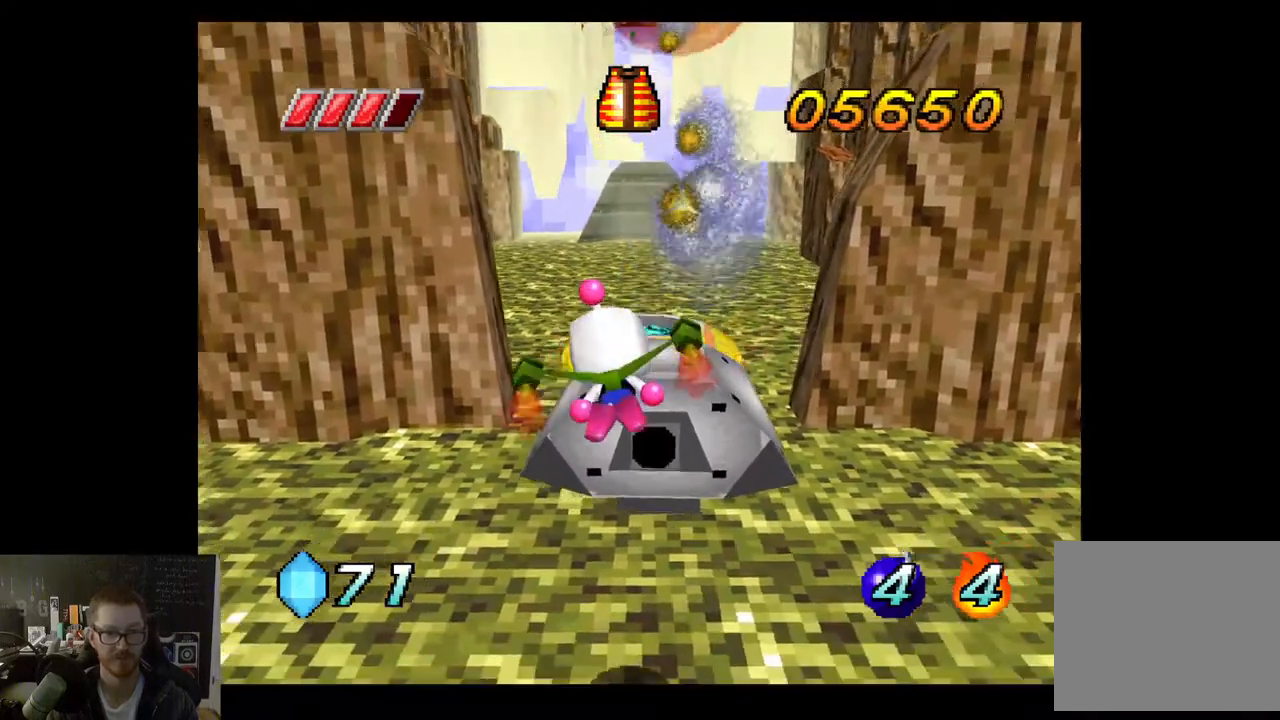
{"buttons": [], "left_stick": "left", "right_stick": "center", "events": [[17, "R2", "up"], [67, "R2", "down"], [417, "R2", "up"]]}
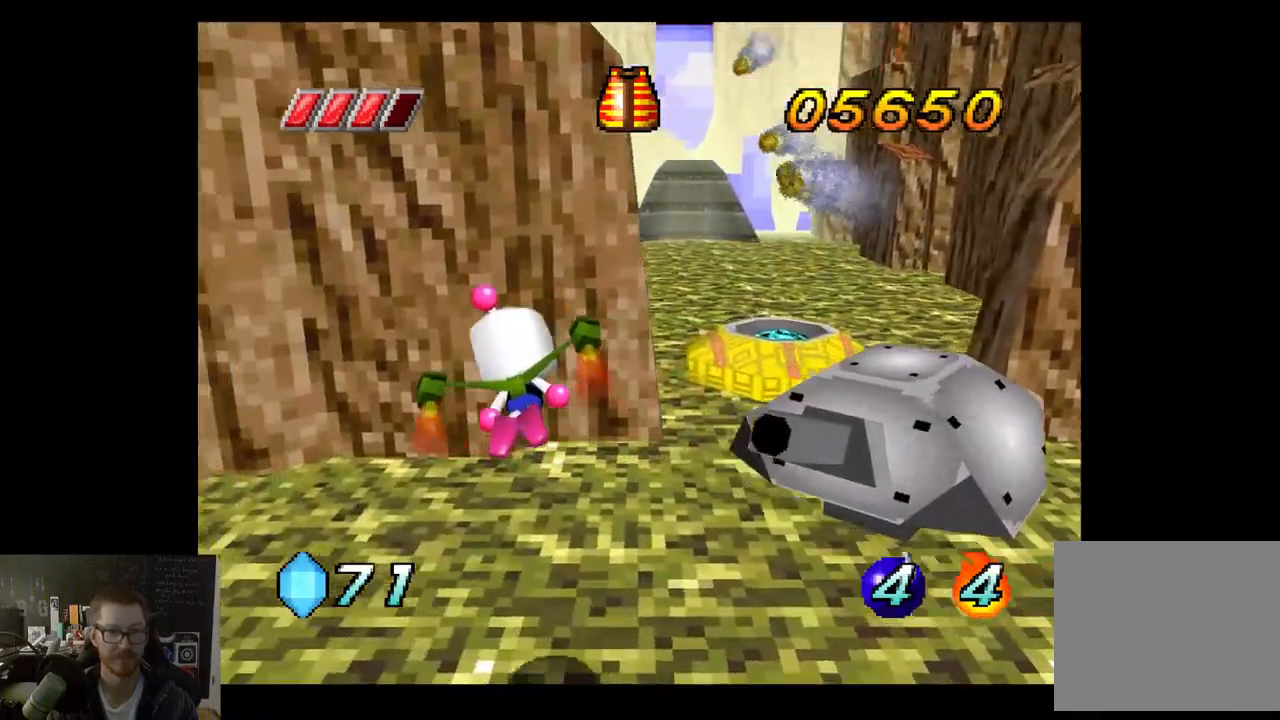
{"buttons": [], "left_stick": "down-right", "right_stick": "center", "events": [[67, "left_stick", "down"], [450, "left_stick", "down-right"]]}
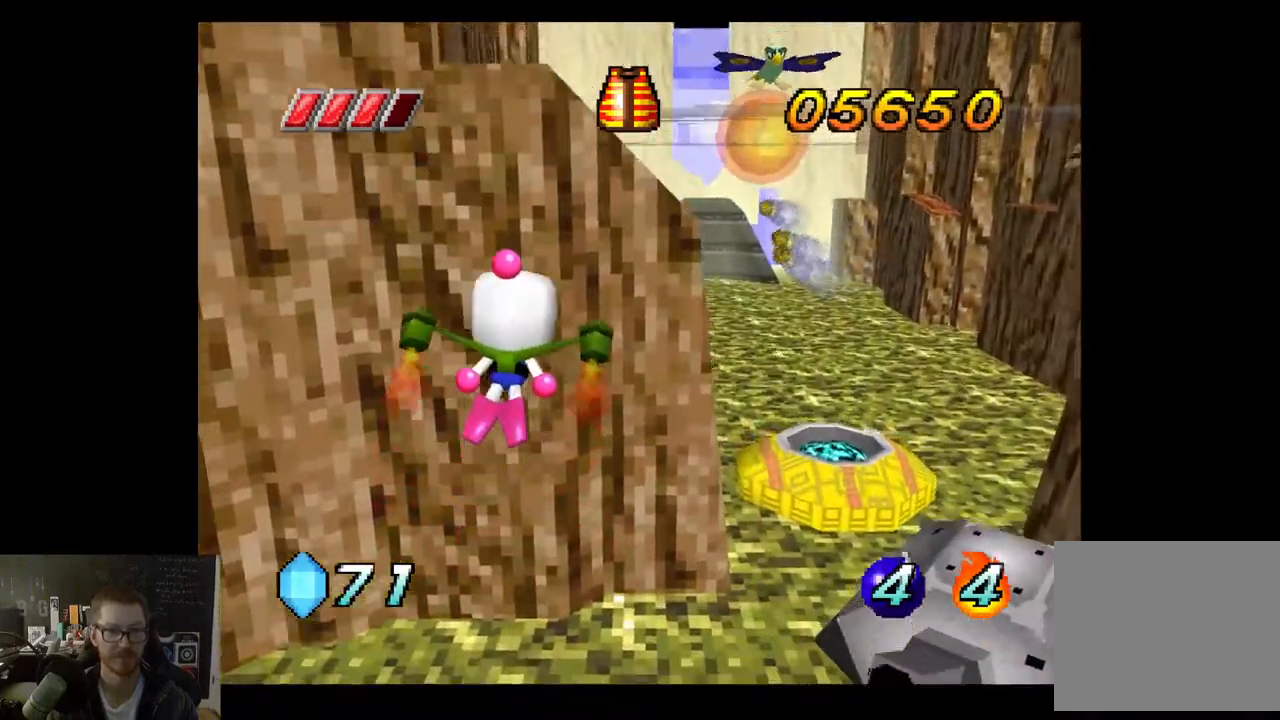
{"buttons": ["R2"], "left_stick": "right", "right_stick": "center", "events": [[400, "left_stick", "right"], [467, "R2", "down"]]}
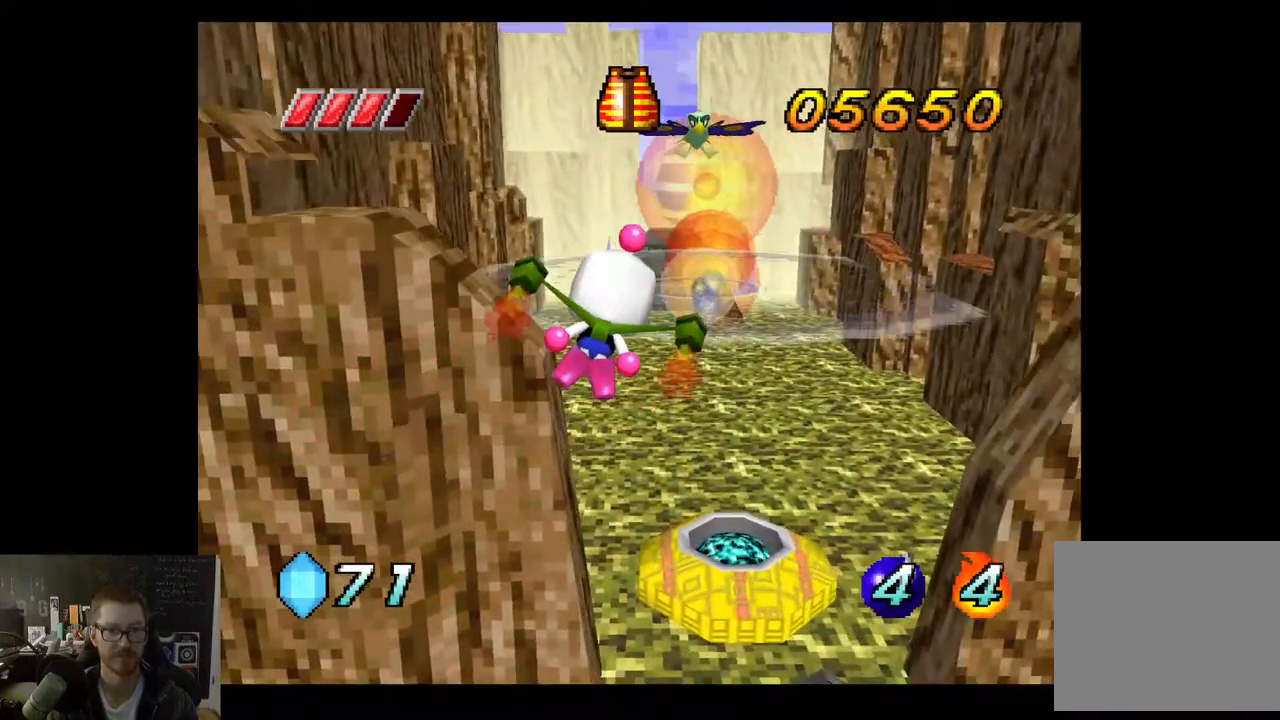
{"buttons": [], "left_stick": "down", "right_stick": "center", "events": [[133, "R2", "up"], [150, "left_stick", "up"], [217, "R2", "down"], [283, "left_stick", "left"], [367, "R2", "up"], [367, "left_stick", "down"]]}
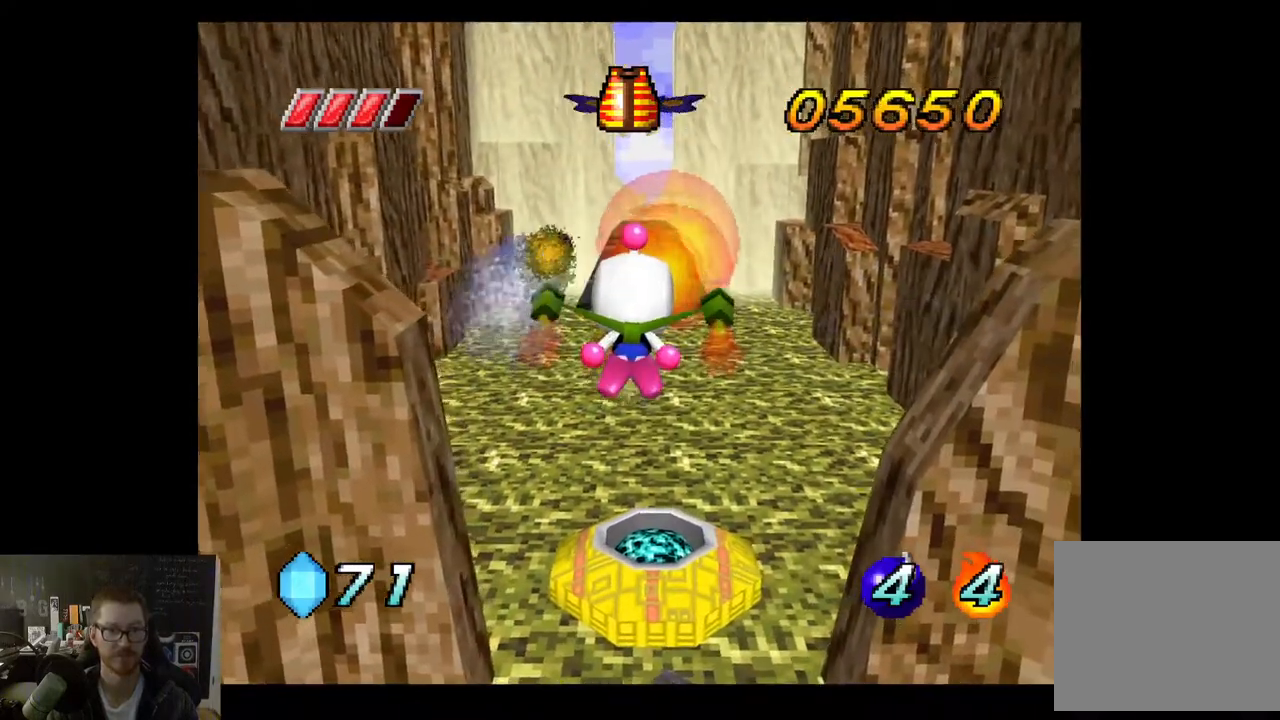
{"buttons": ["R2"], "left_stick": "down-left", "right_stick": "center", "events": [[133, "R2", "down"], [317, "R2", "up"], [450, "R2", "down"], [483, "left_stick", "down-left"]]}
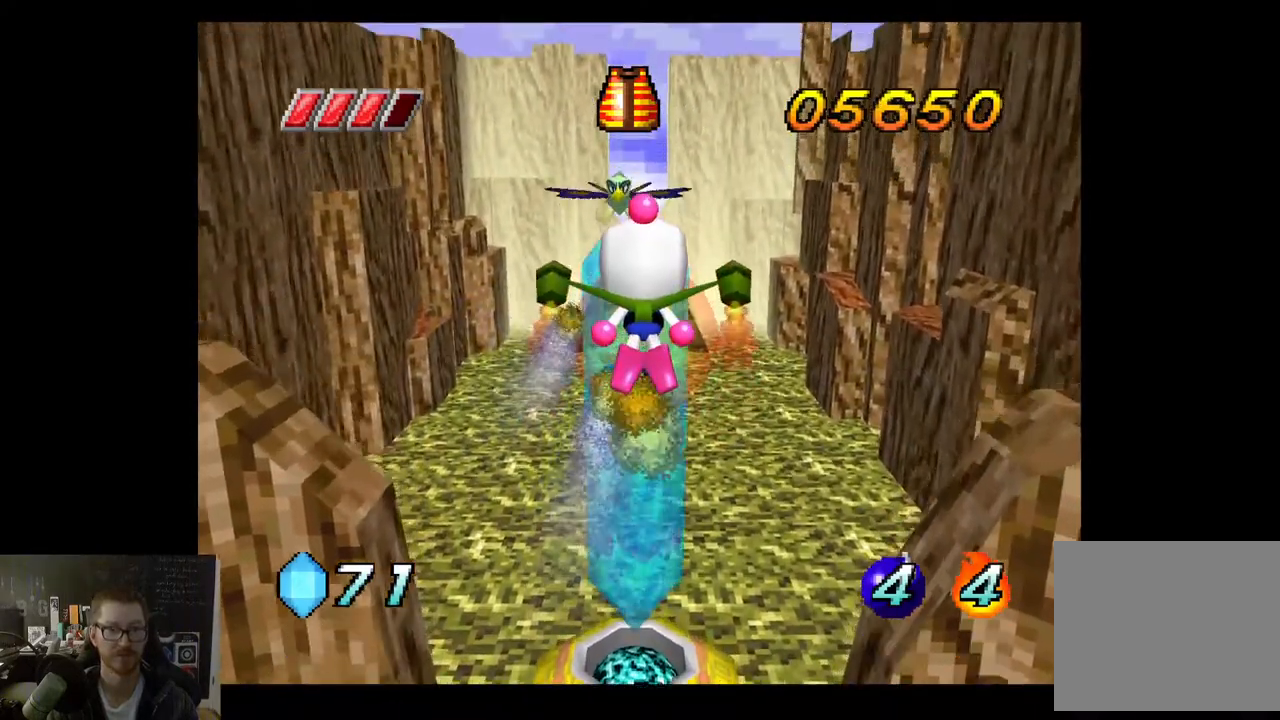
{"buttons": ["R2"], "left_stick": "up-left", "right_stick": "center", "events": [[133, "R2", "up"], [150, "left_stick", "left"], [200, "R2", "down"], [250, "left_stick", "up-left"], [367, "R2", "up"], [450, "R2", "down"]]}
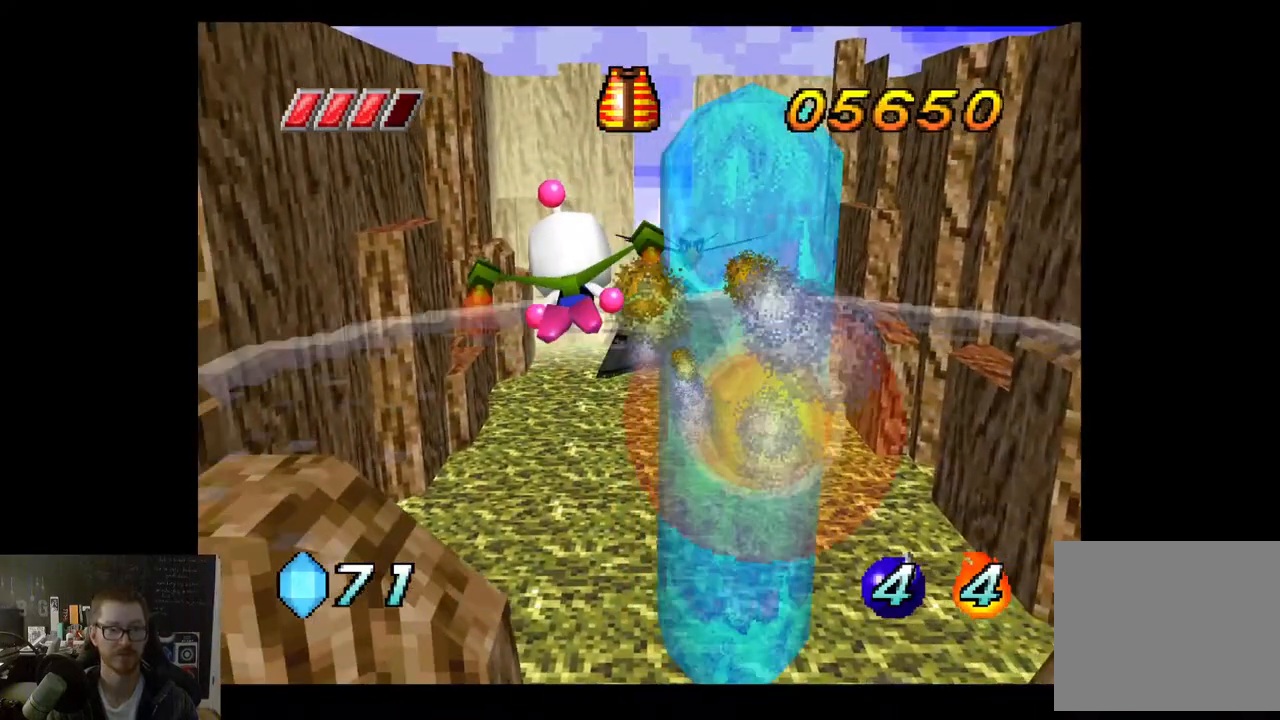
{"buttons": [], "left_stick": "up-left", "right_stick": "center", "events": [[100, "R2", "up"]]}
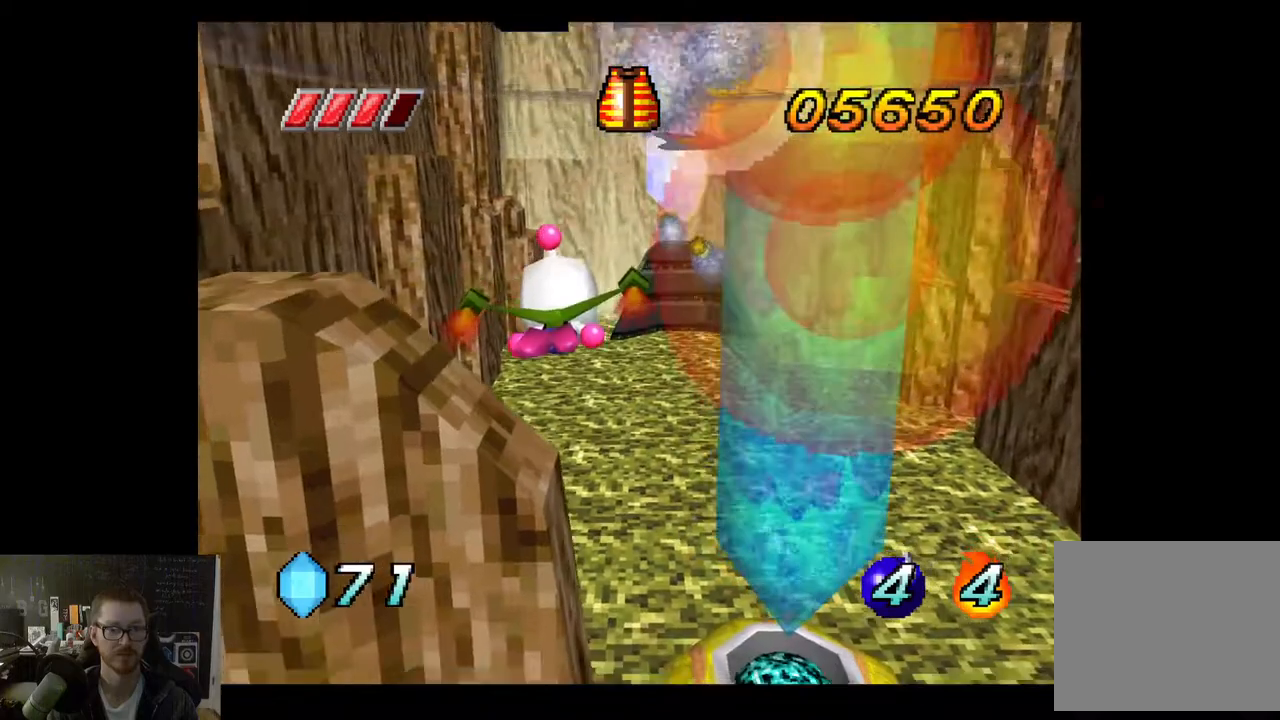
{"buttons": [], "left_stick": "center", "right_stick": "center", "events": [[50, "left_stick", "center"], [117, "left_stick", "down-right"], [333, "left_stick", "center"]]}
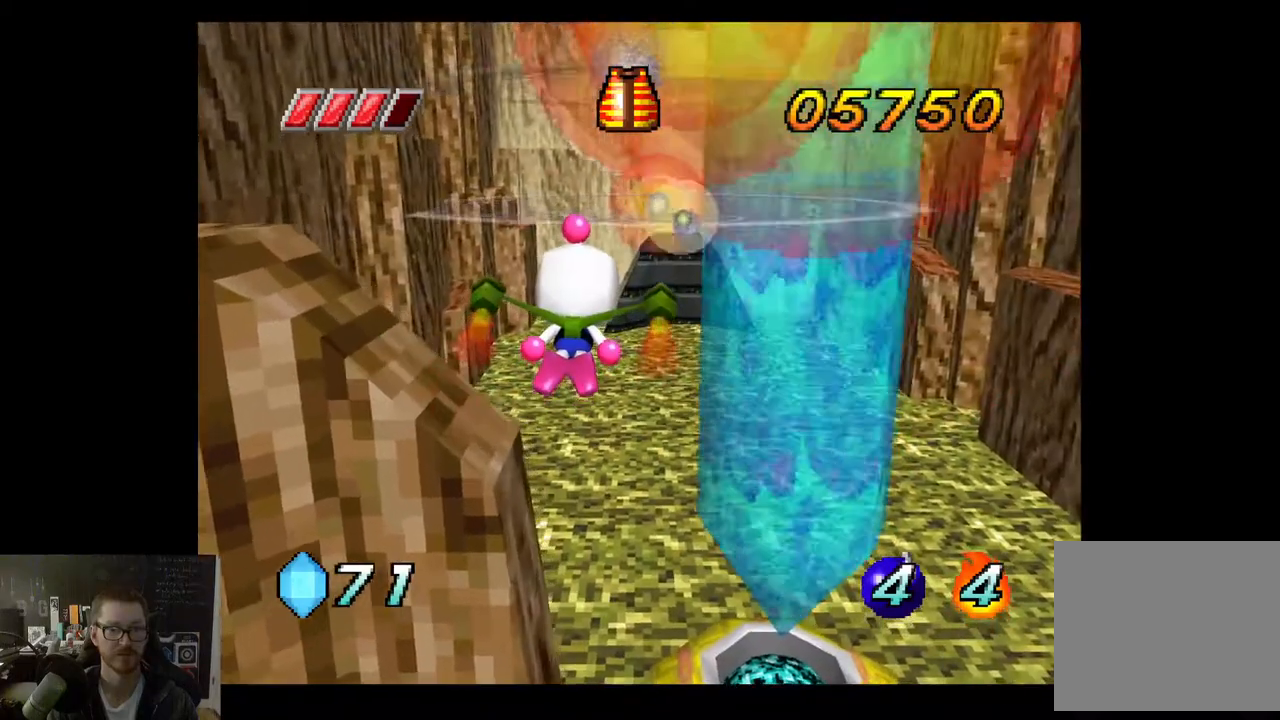
{"buttons": [], "left_stick": "down-left", "right_stick": "center", "events": [[100, "left_stick", "down-left"]]}
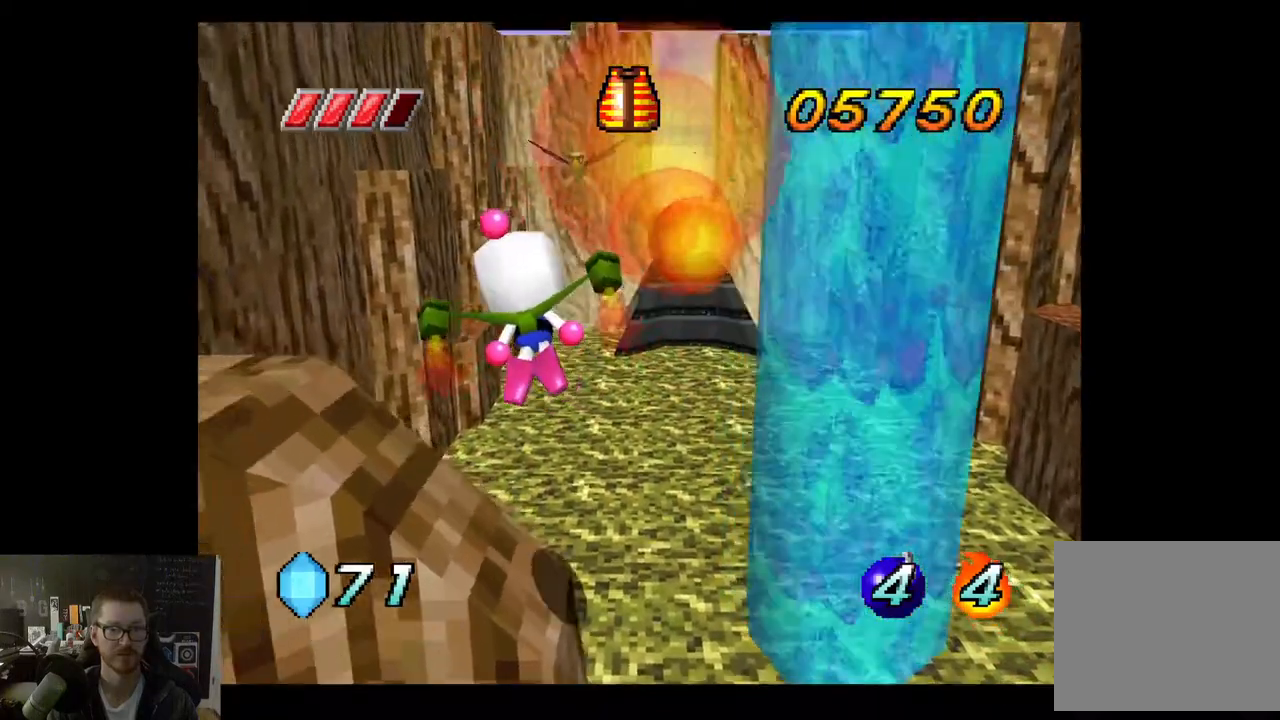
{"buttons": ["R2"], "left_stick": "up-right", "right_stick": "center", "events": [[283, "left_stick", "right"], [383, "R2", "down"], [417, "left_stick", "up-right"]]}
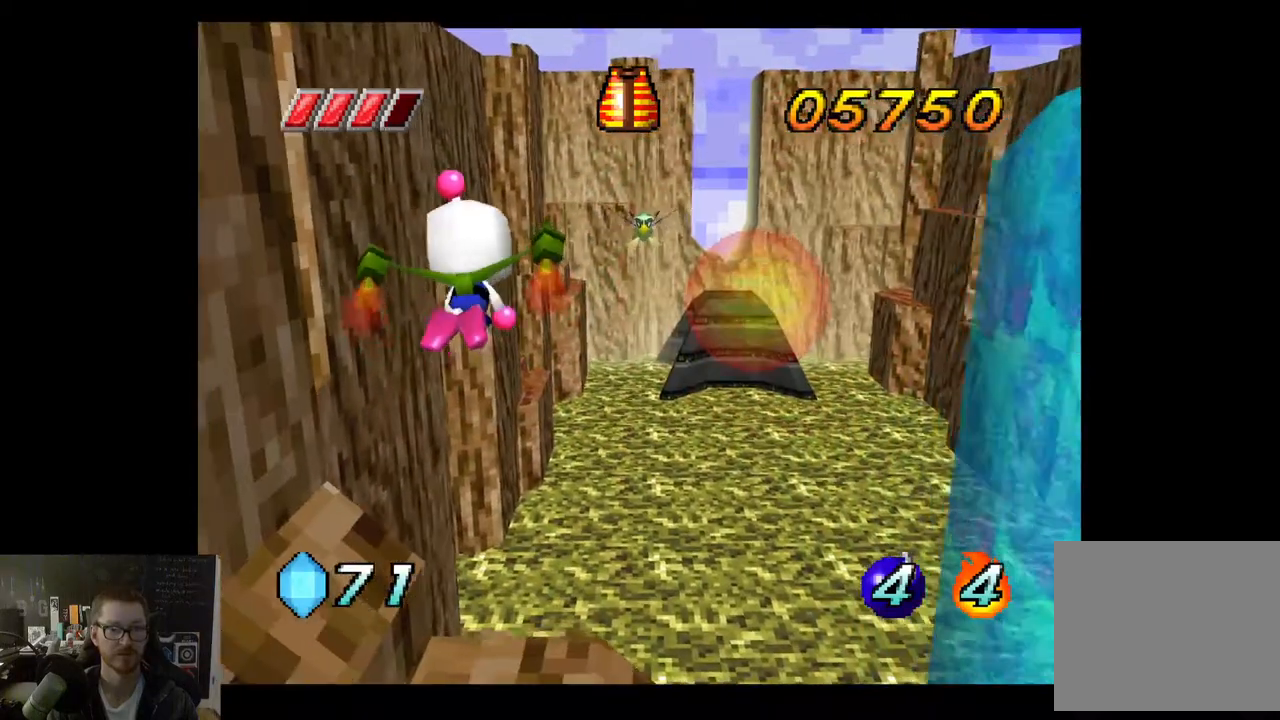
{"buttons": [], "left_stick": "center", "right_stick": "center", "events": [[17, "R2", "up"], [67, "R2", "down"], [250, "R2", "up"], [350, "R2", "down"], [450, "left_stick", "center"], [500, "R2", "up"]]}
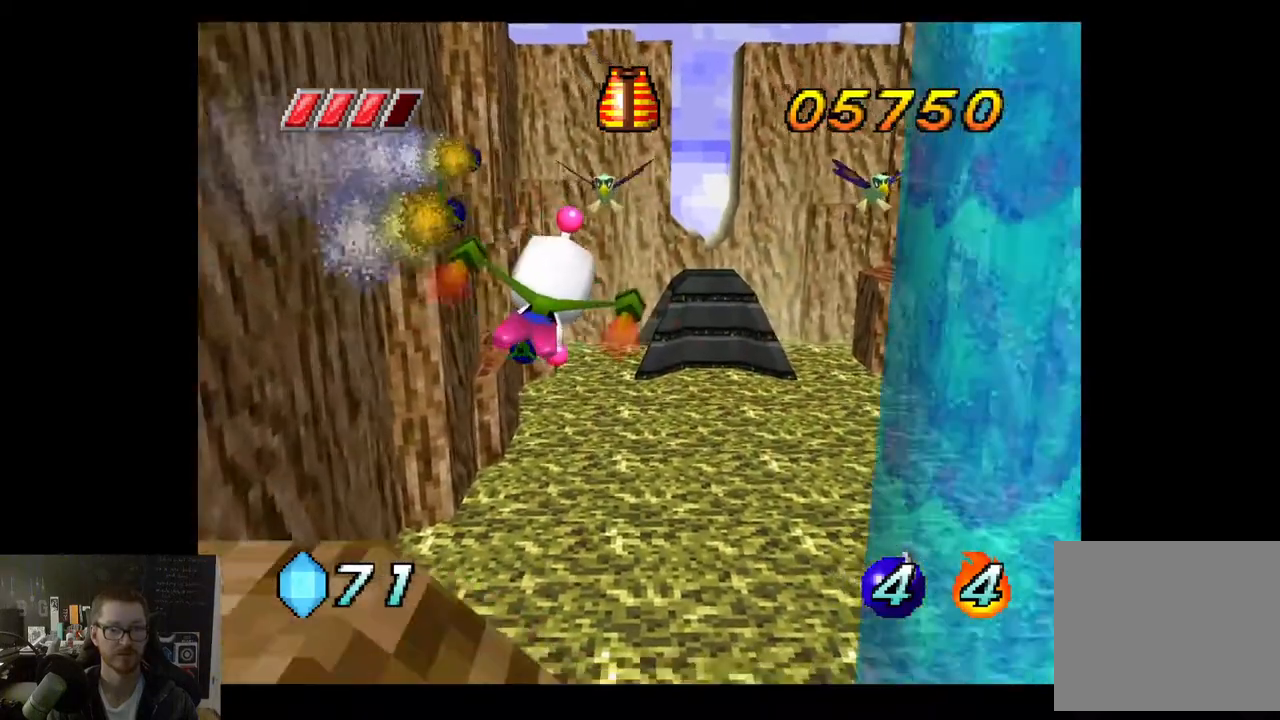
{"buttons": [], "left_stick": "center", "right_stick": "center", "events": [[50, "left_stick", "down-left"], [67, "R2", "down"], [150, "left_stick", "left"], [217, "R2", "up"], [317, "left_stick", "center"]]}
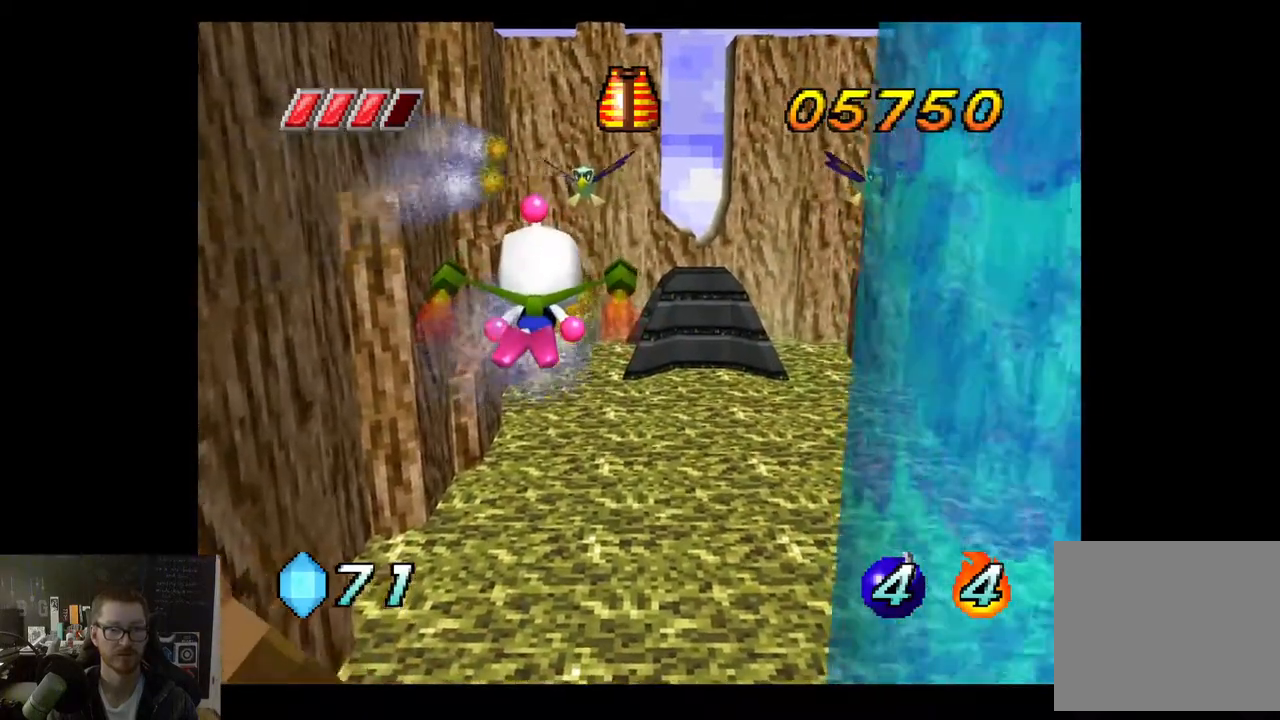
{"buttons": [], "left_stick": "center", "right_stick": "center", "events": []}
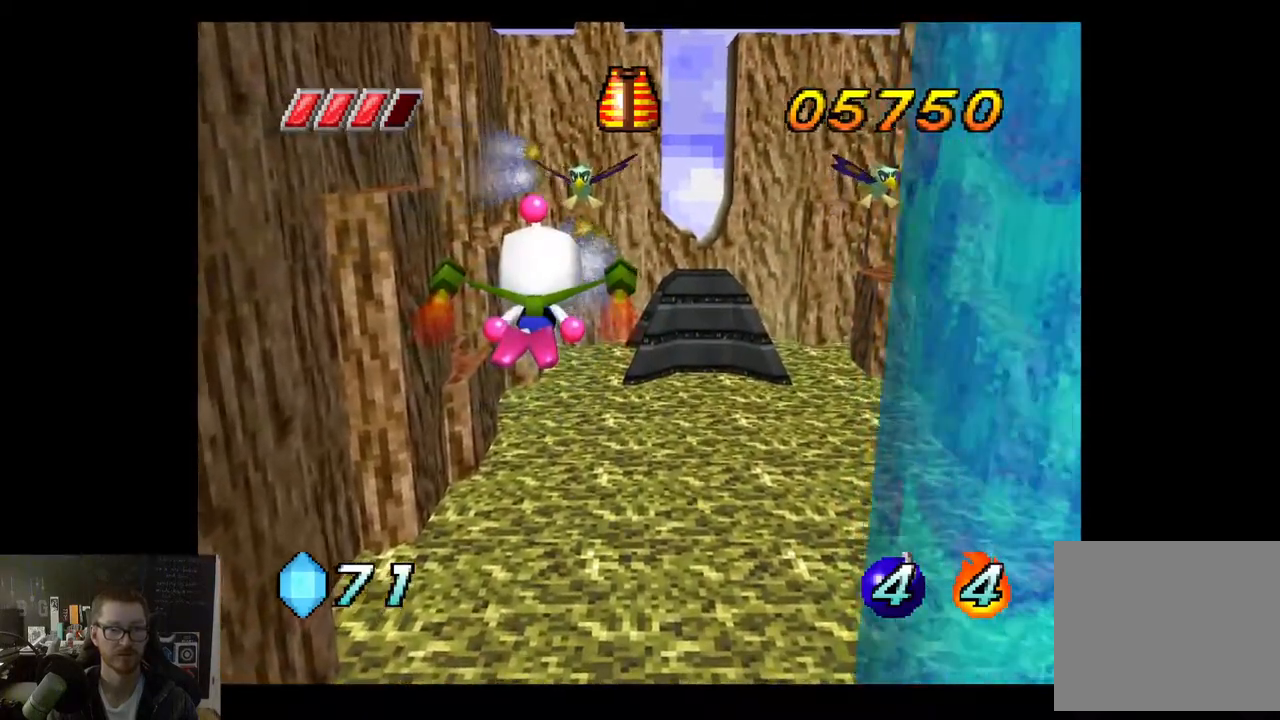
{"buttons": [], "left_stick": "right", "right_stick": "center", "events": [[117, "A", "down"], [433, "A", "up"], [433, "left_stick", "right"]]}
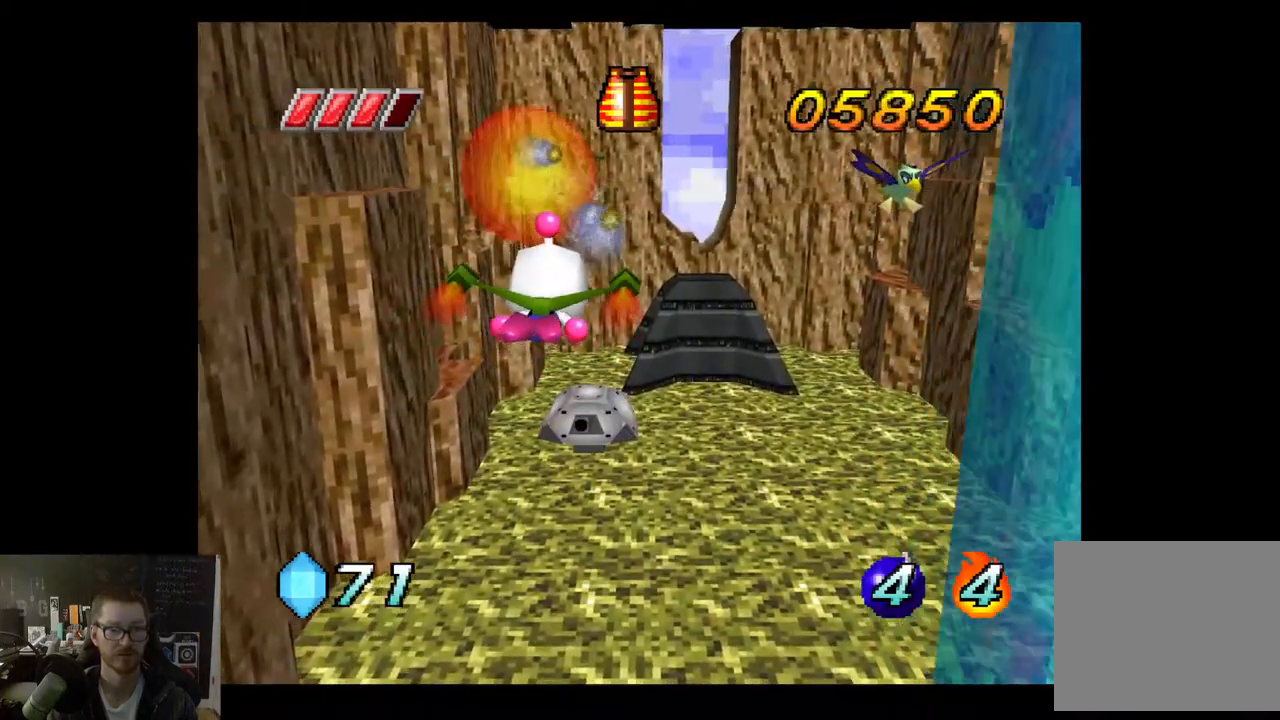
{"buttons": [], "left_stick": "right", "right_stick": "center", "events": [[183, "left_stick", "center"], [433, "left_stick", "right"]]}
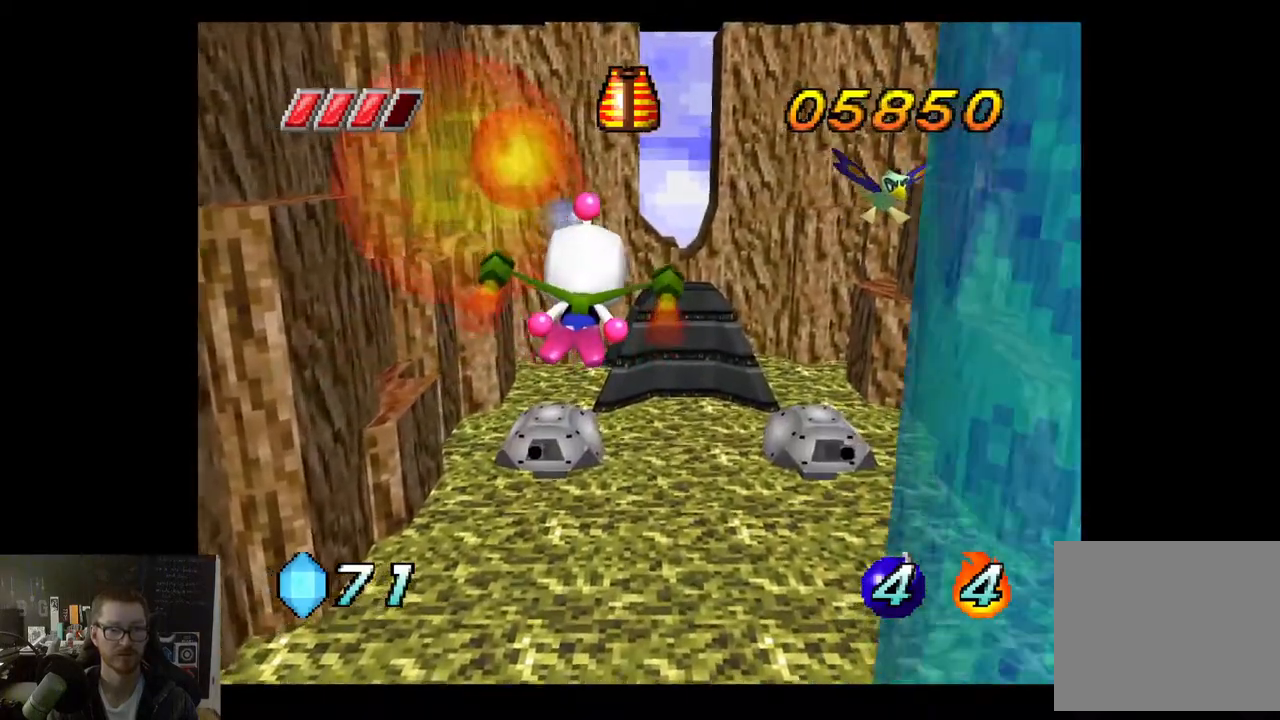
{"buttons": ["R2"], "left_stick": "up-right", "right_stick": "center", "events": [[33, "left_stick", "center"], [267, "left_stick", "up-right"], [283, "R2", "down"]]}
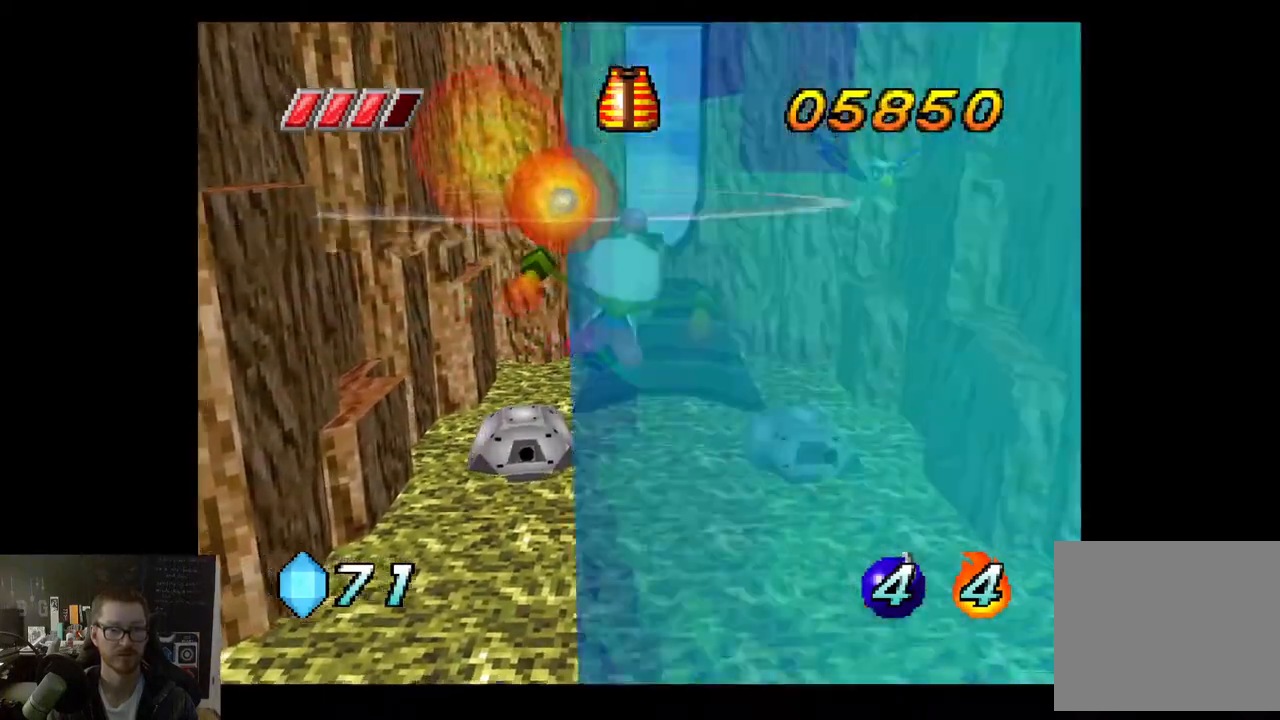
{"buttons": ["R2"], "left_stick": "down-right", "right_stick": "center", "events": [[17, "R2", "up"], [50, "left_stick", "right"], [200, "R2", "down"], [400, "R2", "up"], [483, "R2", "down"], [483, "left_stick", "down-right"]]}
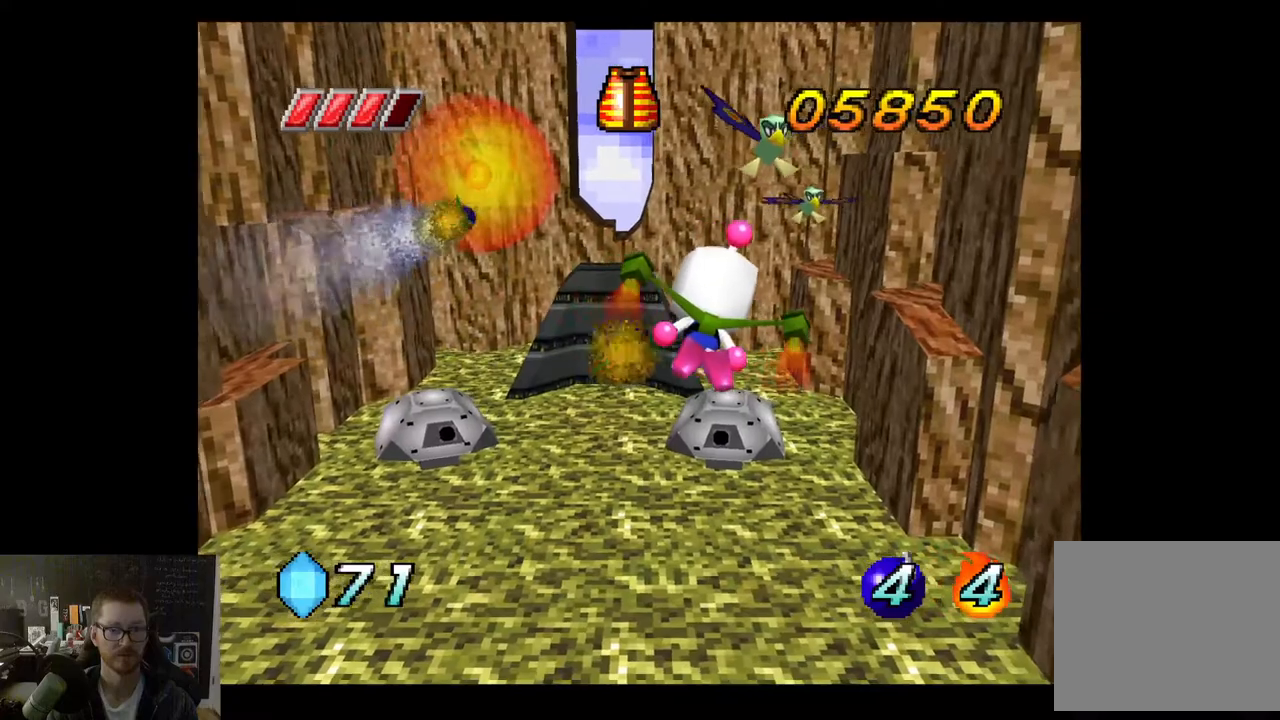
{"buttons": [], "left_stick": "up-right", "right_stick": "center", "events": [[150, "R2", "up"], [267, "R2", "down"], [300, "left_stick", "up"], [433, "R2", "up"], [433, "left_stick", "up-right"]]}
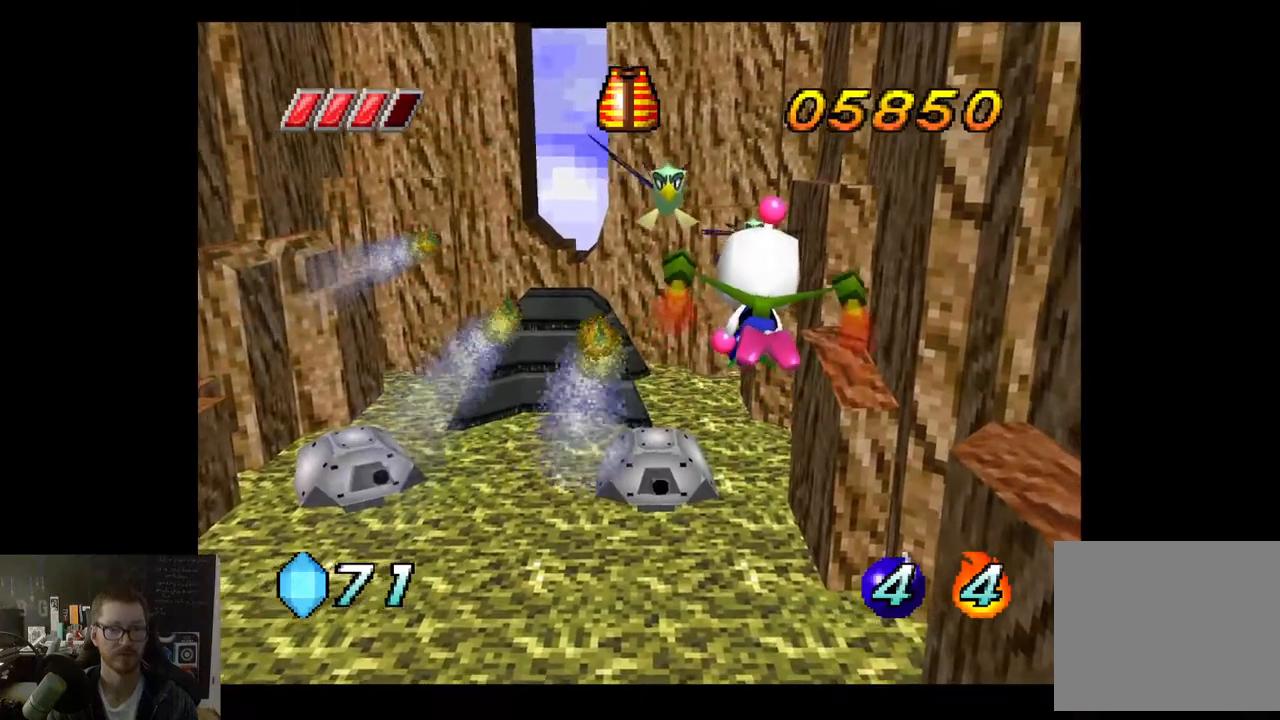
{"buttons": [], "left_stick": "up-left", "right_stick": "center", "events": [[17, "R2", "down"], [150, "left_stick", "up-left"], [183, "R2", "up"], [267, "R2", "down"], [450, "R2", "up"]]}
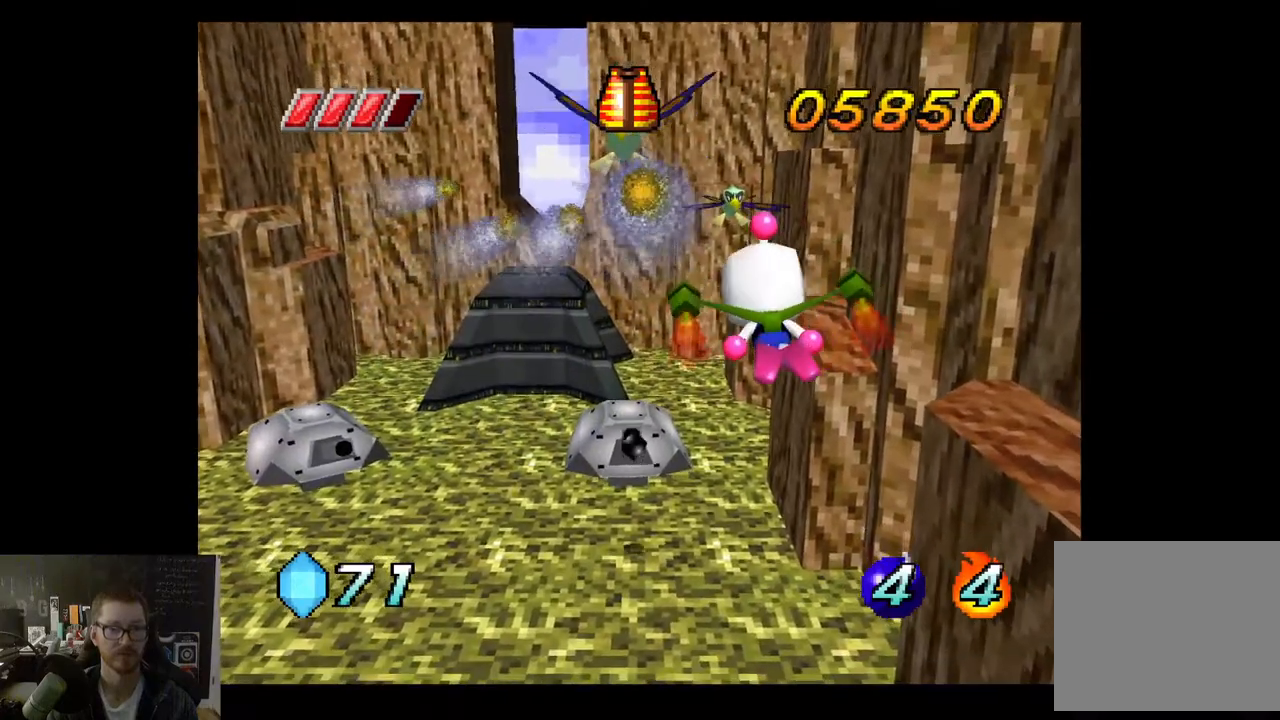
{"buttons": [], "left_stick": "up-left", "right_stick": "center", "events": [[33, "R2", "down"], [100, "left_stick", "up"], [233, "R2", "up"], [317, "R2", "down"], [400, "left_stick", "up-left"], [483, "R2", "up"]]}
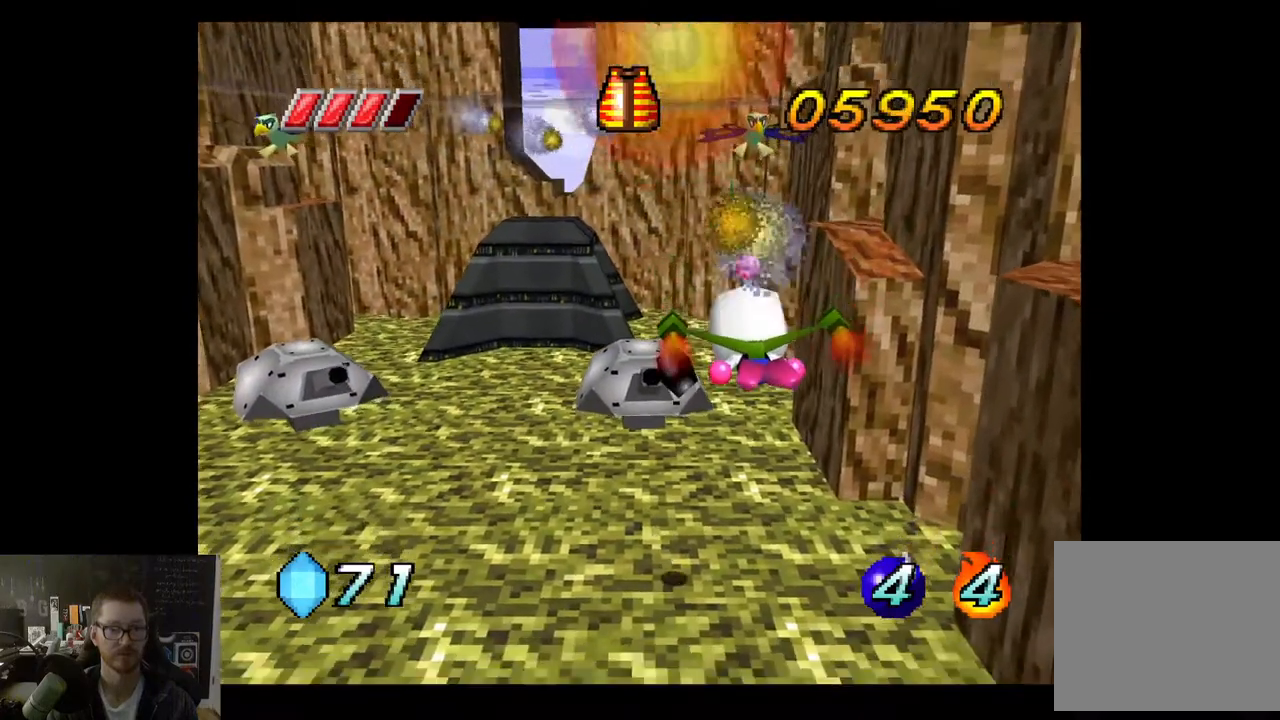
{"buttons": [], "left_stick": "up", "right_stick": "center", "events": [[67, "R2", "down"], [233, "R2", "up"], [300, "R2", "down"], [450, "R2", "up"], [467, "left_stick", "up"]]}
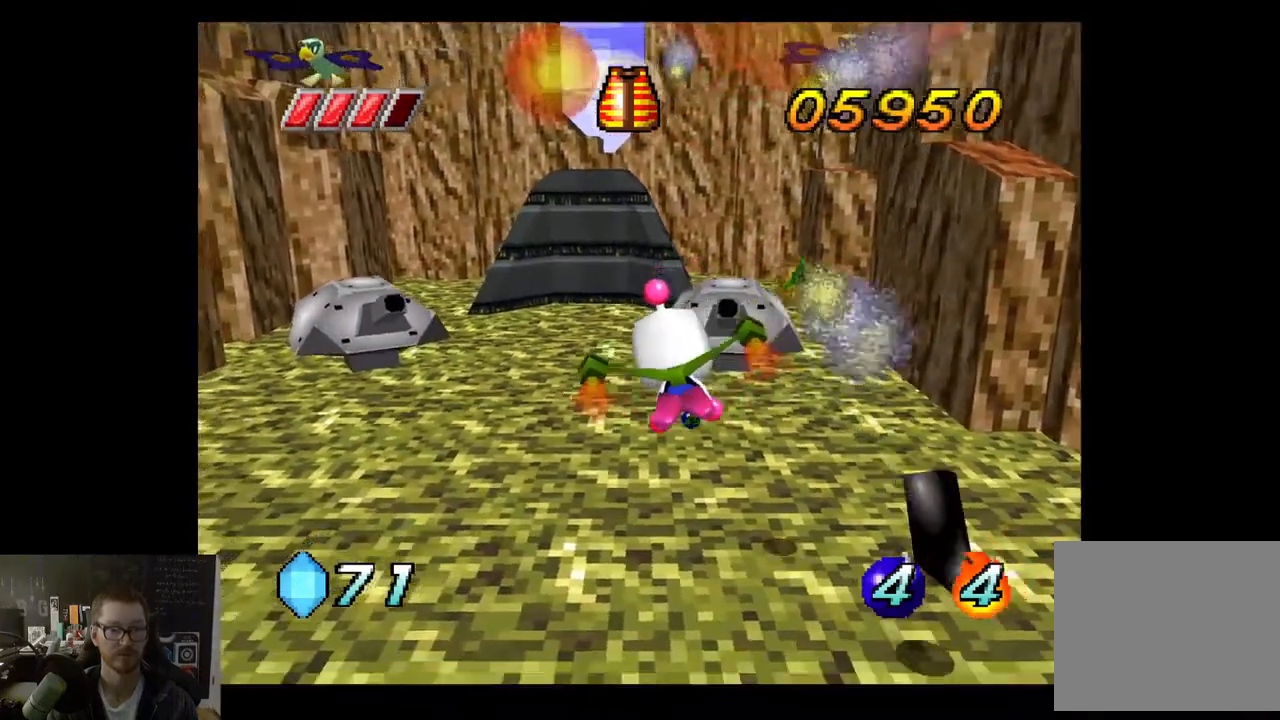
{"buttons": ["R2"], "left_stick": "left", "right_stick": "center", "events": [[17, "R2", "down"], [33, "left_stick", "up-right"], [167, "R2", "up"], [233, "R2", "down"], [283, "left_stick", "left"], [400, "R2", "up"], [467, "R2", "down"]]}
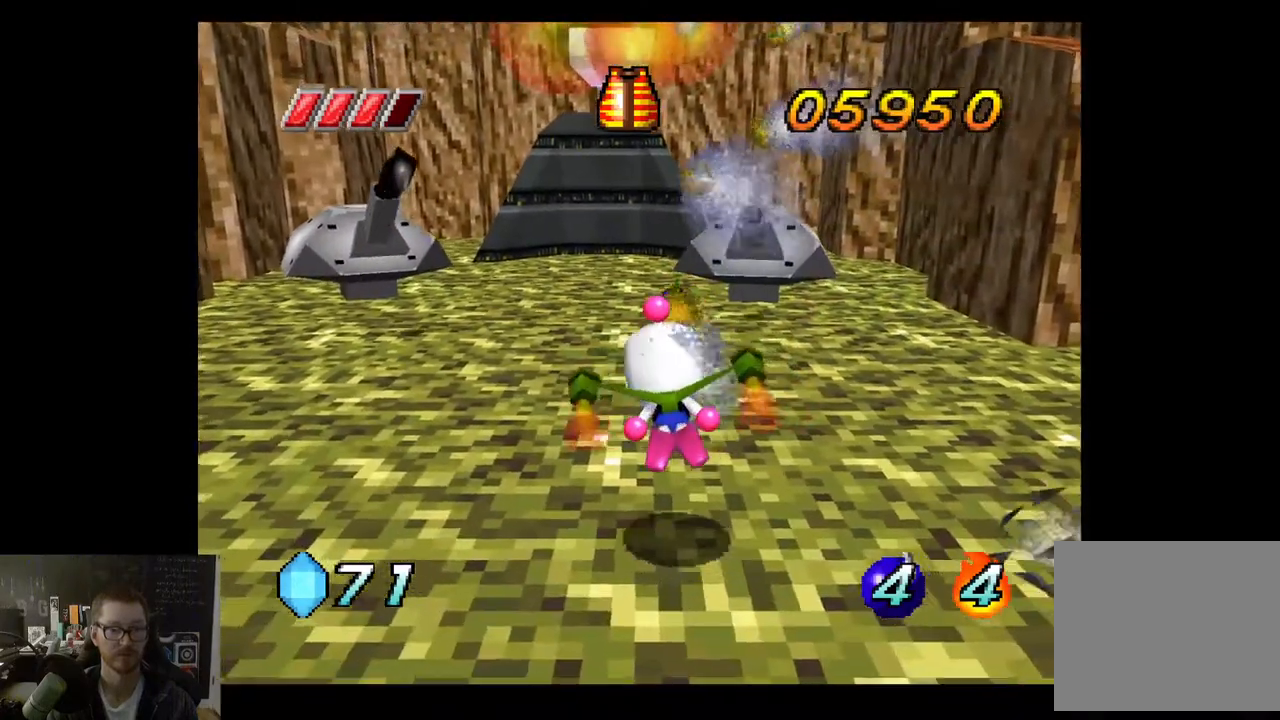
{"buttons": ["R2"], "left_stick": "left", "right_stick": "center", "events": [[133, "R2", "up"], [200, "R2", "down"], [350, "R2", "up"], [500, "R2", "down"]]}
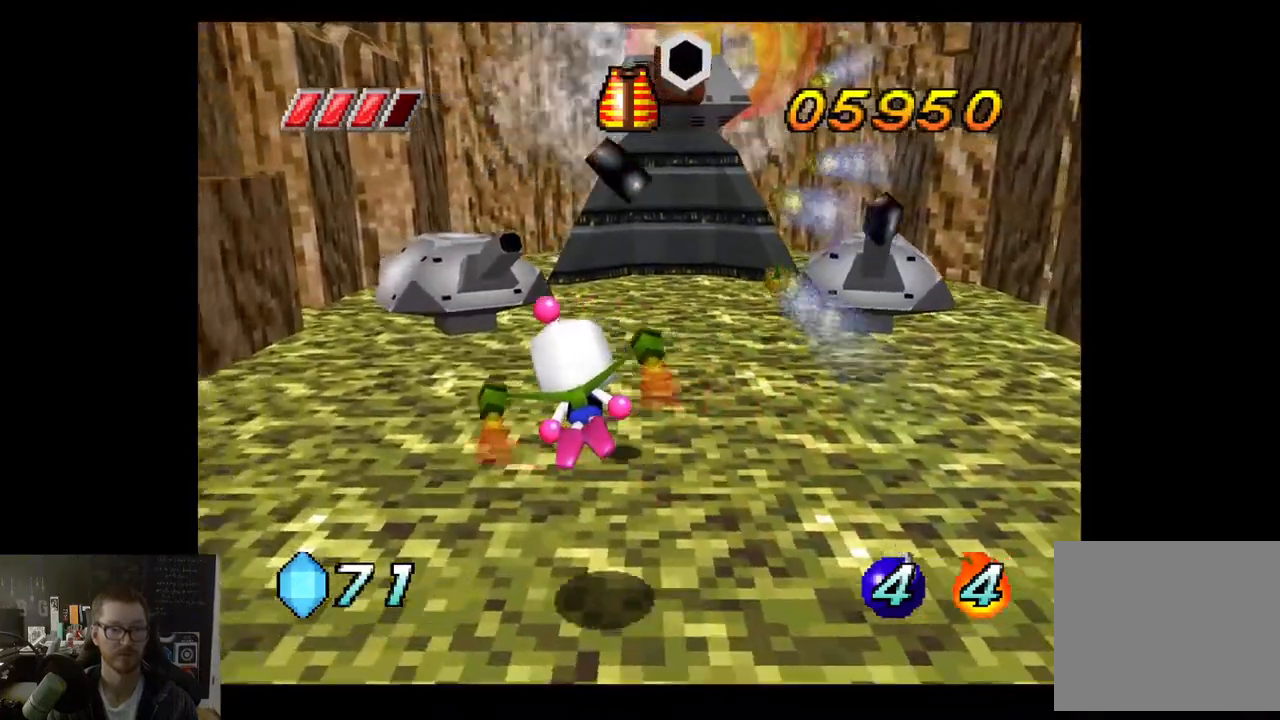
{"buttons": ["R2"], "left_stick": "down-left", "right_stick": "center", "events": [[167, "R2", "up"], [233, "R2", "down"], [233, "left_stick", "down-left"], [400, "R2", "up"], [467, "R2", "down"]]}
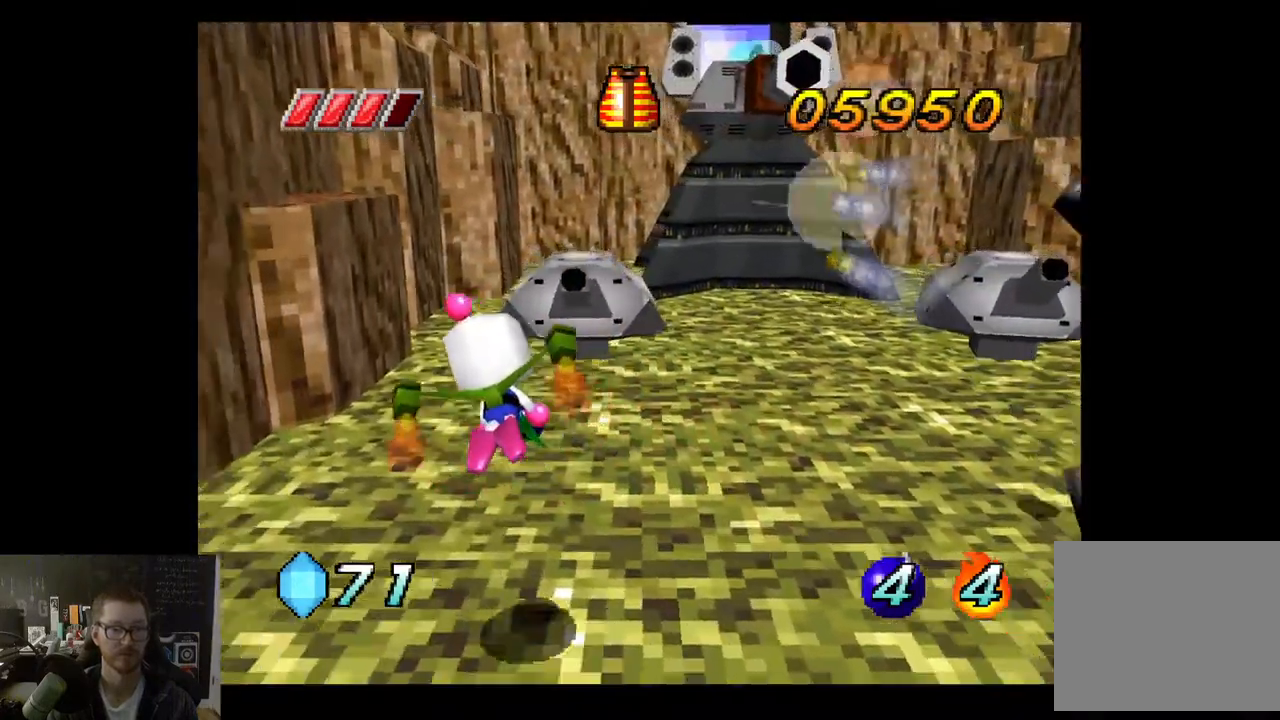
{"buttons": ["R2"], "left_stick": "up-right", "right_stick": "center", "events": [[17, "left_stick", "down-right"], [100, "R2", "up"], [183, "R2", "down"], [333, "left_stick", "up-right"], [350, "R2", "up"], [417, "R2", "down"]]}
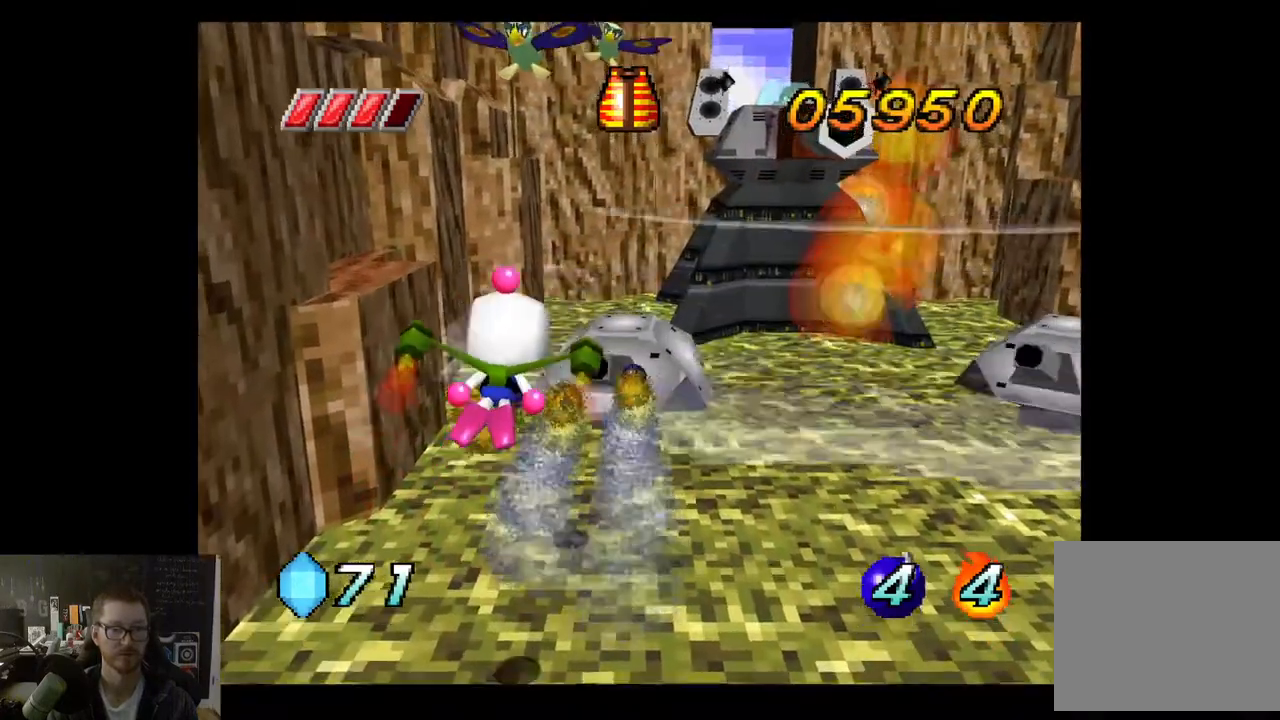
{"buttons": [], "left_stick": "right", "right_stick": "center", "events": [[100, "R2", "up"], [200, "R2", "down"], [267, "left_stick", "right"], [383, "R2", "up"]]}
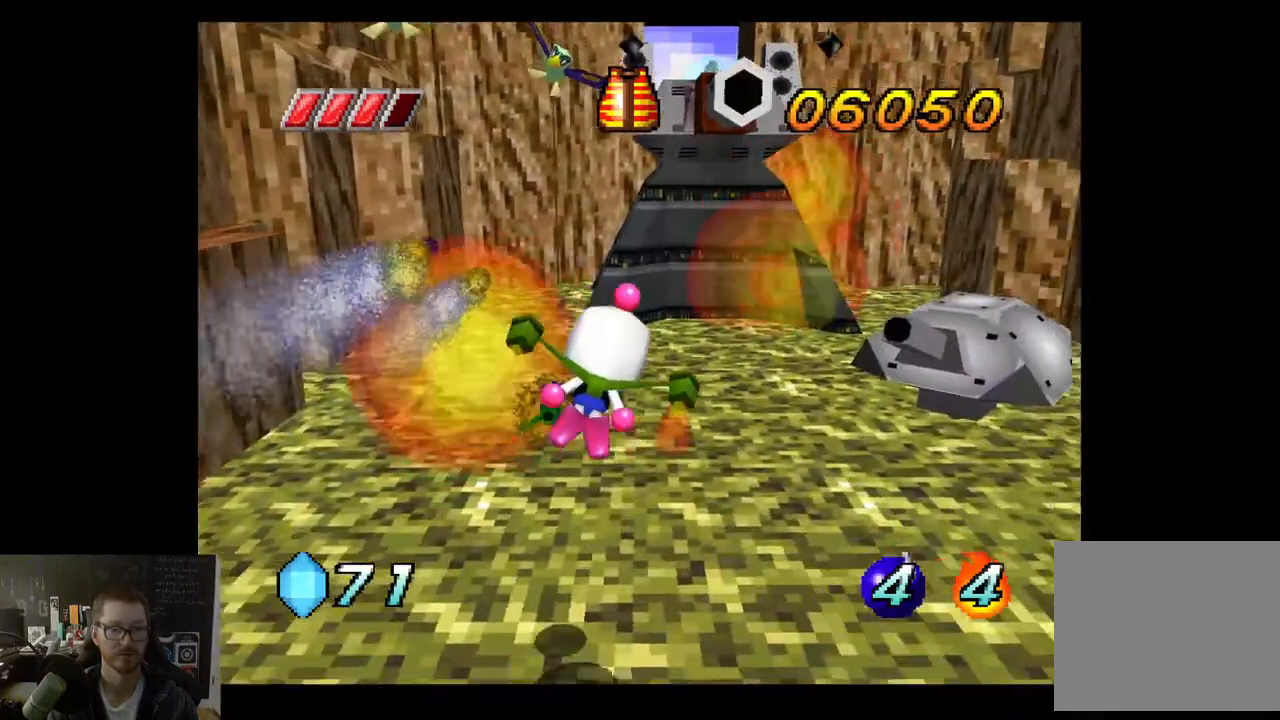
{"buttons": ["R2"], "left_stick": "up-right", "right_stick": "center", "events": [[383, "left_stick", "up-right"], [400, "R2", "down"]]}
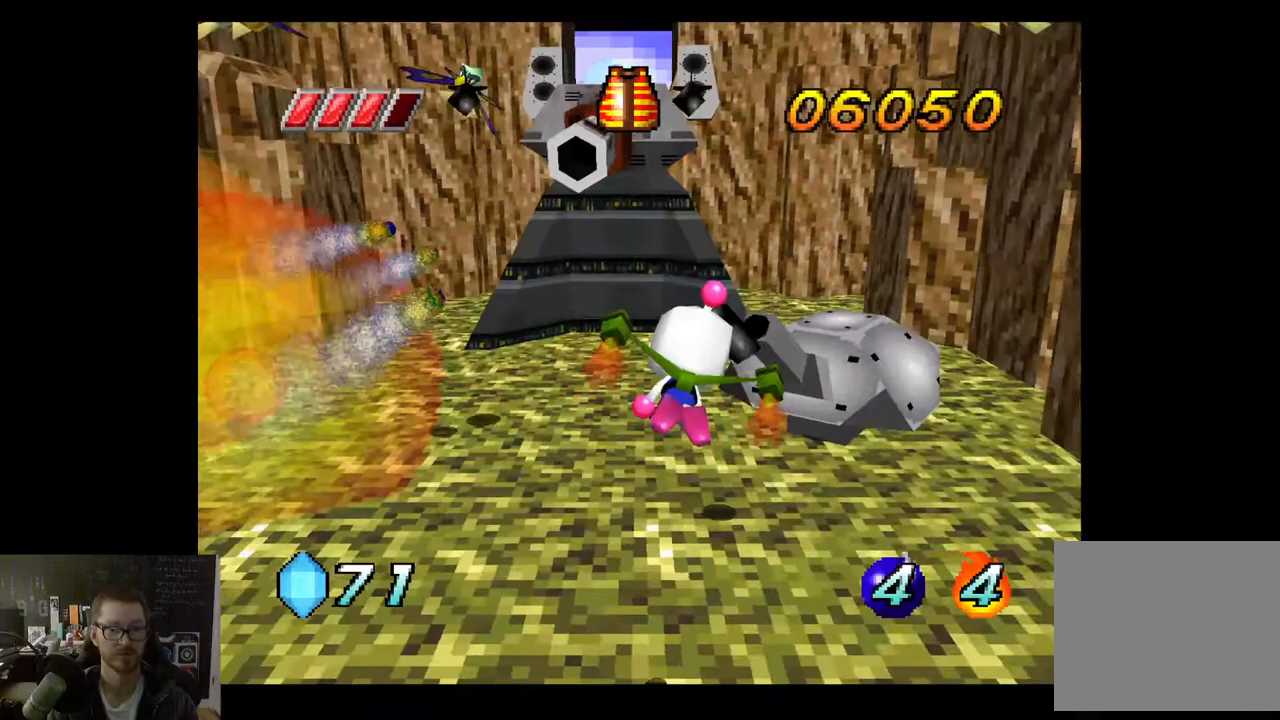
{"buttons": ["R2"], "left_stick": "down", "right_stick": "center", "events": [[83, "R2", "up"], [167, "R2", "down"], [300, "left_stick", "down-right"], [333, "R2", "up"], [367, "R2", "down"], [367, "left_stick", "down"]]}